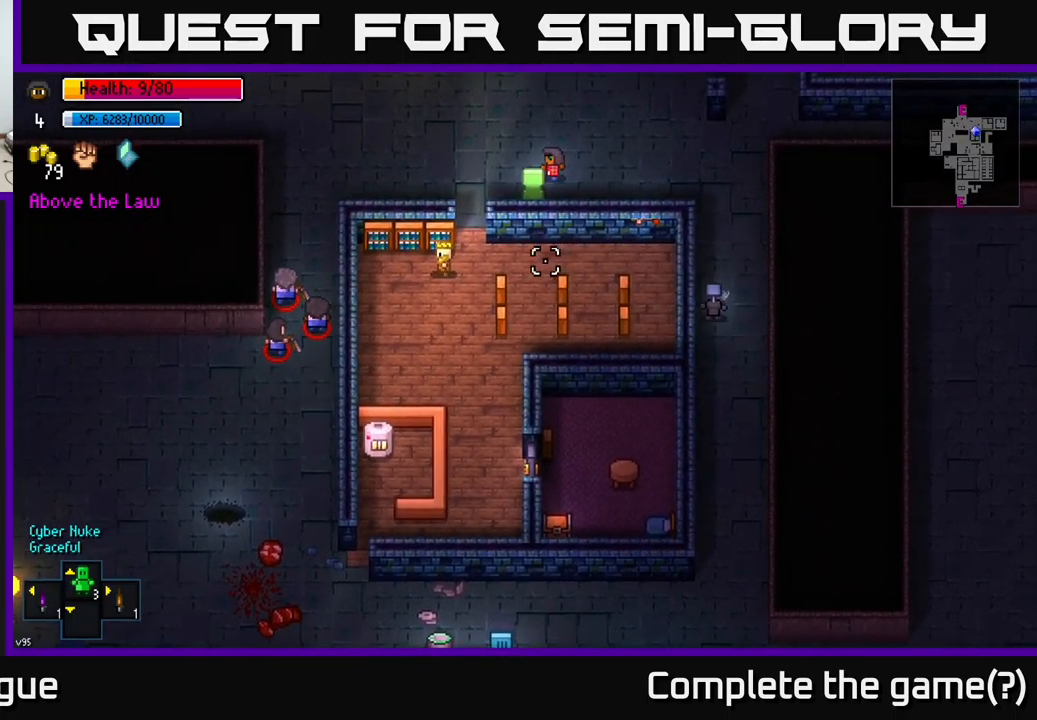
Gameplay with a controller (Xbox layout); each line is a JSON object with the inputs held at the frame after it. "events" lists button and stick changes between this image and that frame as [ms after this image, input, new state], when the widget could be followed in between.
{"buttons": [], "left_stick": "down", "right_stick": "down", "events": [[234, "left_stick", "down-left"], [350, "left_stick", "down"]]}
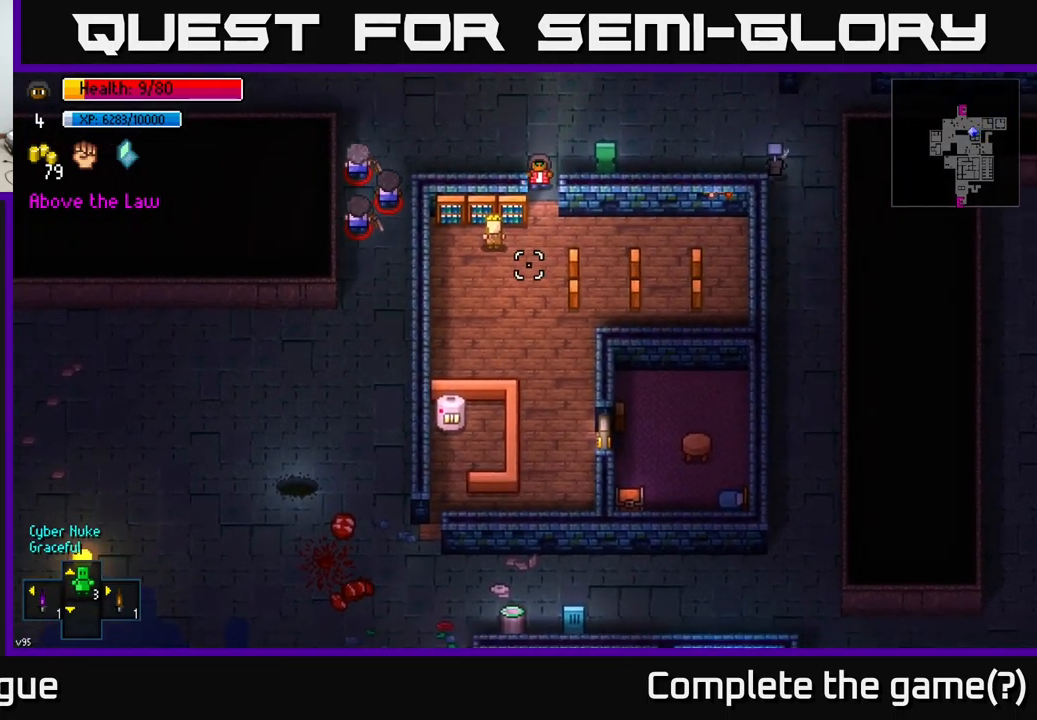
{"buttons": [], "left_stick": "down", "right_stick": "up", "events": [[284, "right_stick", "left"], [417, "right_stick", "up"]]}
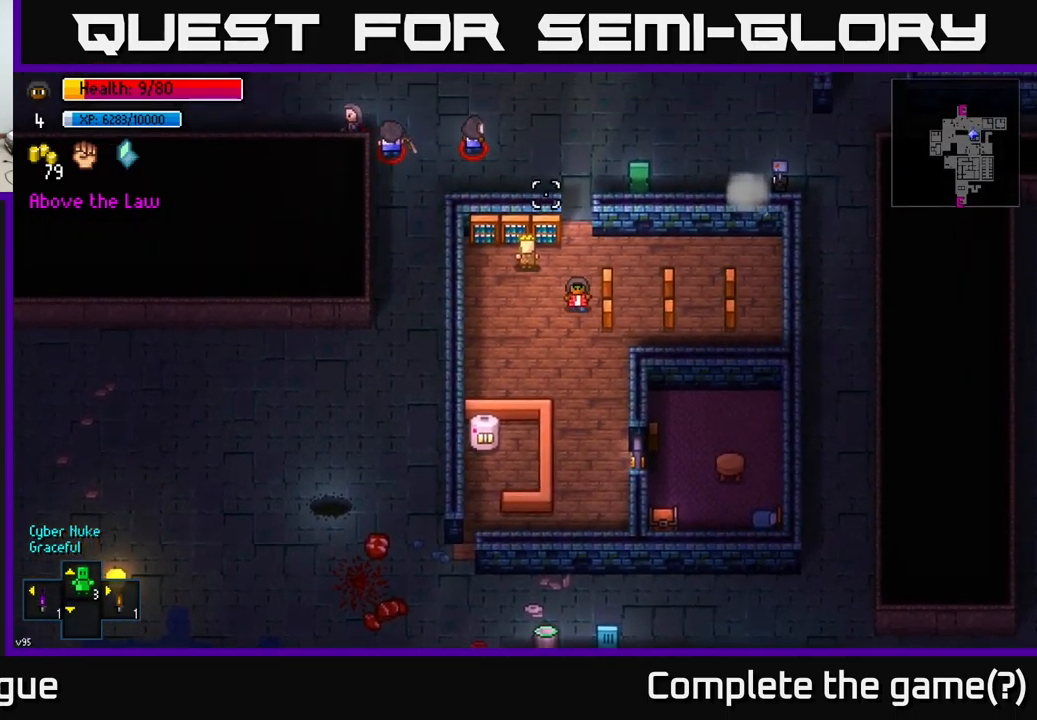
{"buttons": [], "left_stick": "down", "right_stick": "up", "events": []}
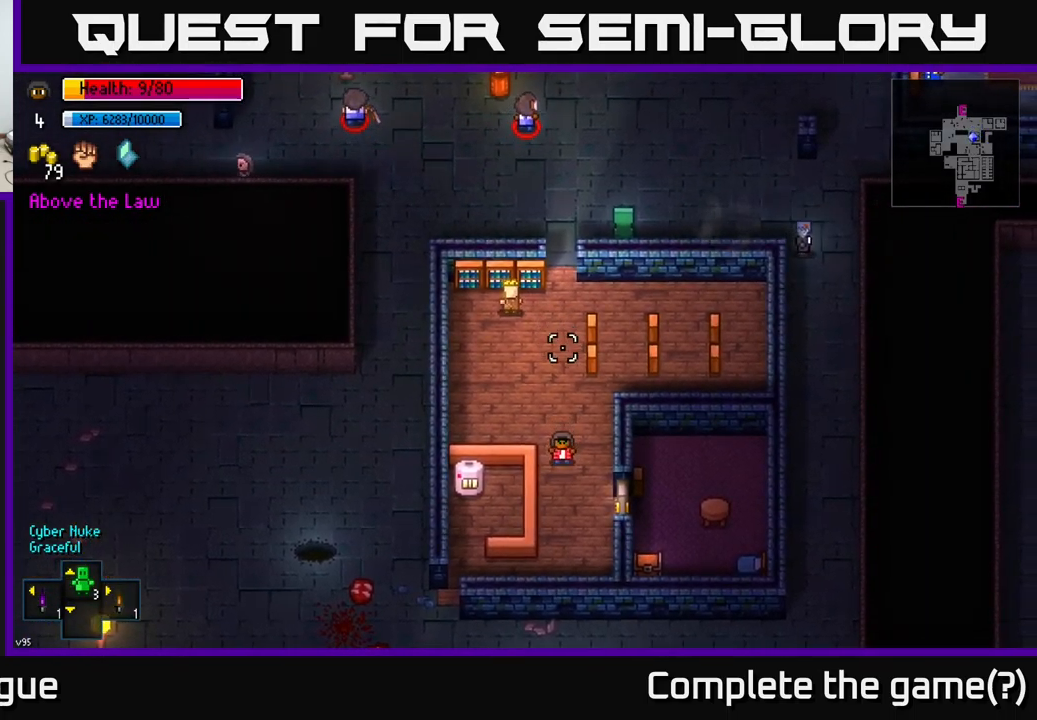
{"buttons": [], "left_stick": "up-right", "right_stick": "center", "events": [[200, "left_stick", "down-right"], [300, "left_stick", "right"], [334, "right_stick", "center"], [417, "left_stick", "up-right"]]}
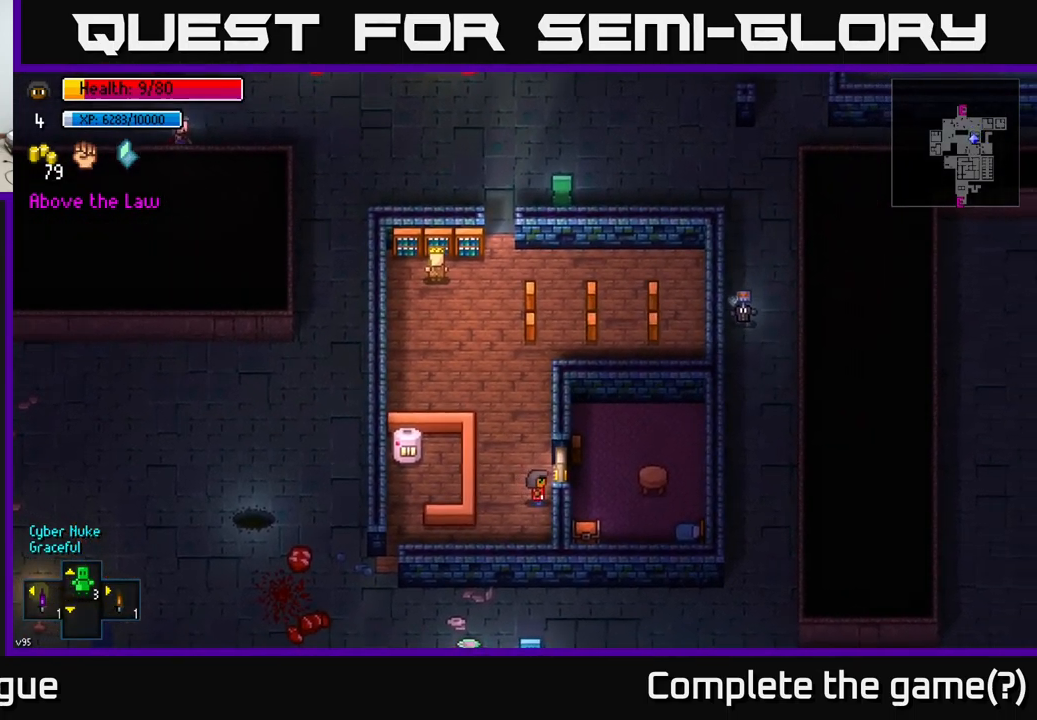
{"buttons": ["A"], "left_stick": "center", "right_stick": "center", "events": [[84, "A", "down"], [84, "left_stick", "center"], [184, "A", "up"], [484, "A", "down"]]}
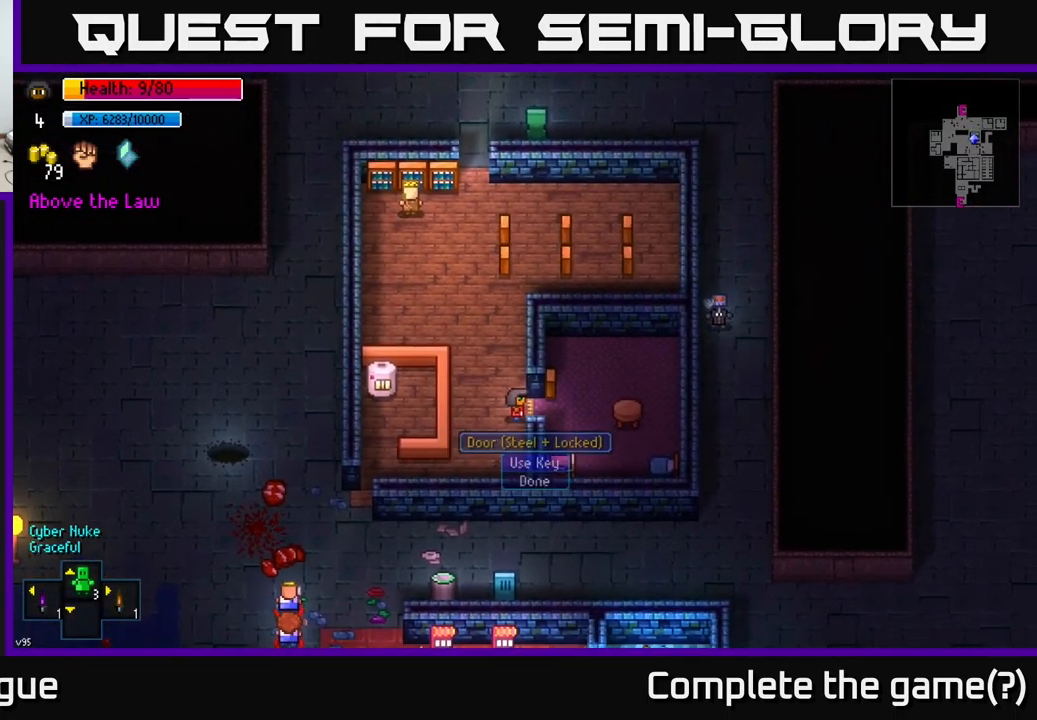
{"buttons": ["A"], "left_stick": "down-right", "right_stick": "center", "events": [[34, "A", "up"], [100, "left_stick", "up-right"], [217, "left_stick", "right"], [434, "A", "down"], [450, "left_stick", "down-right"]]}
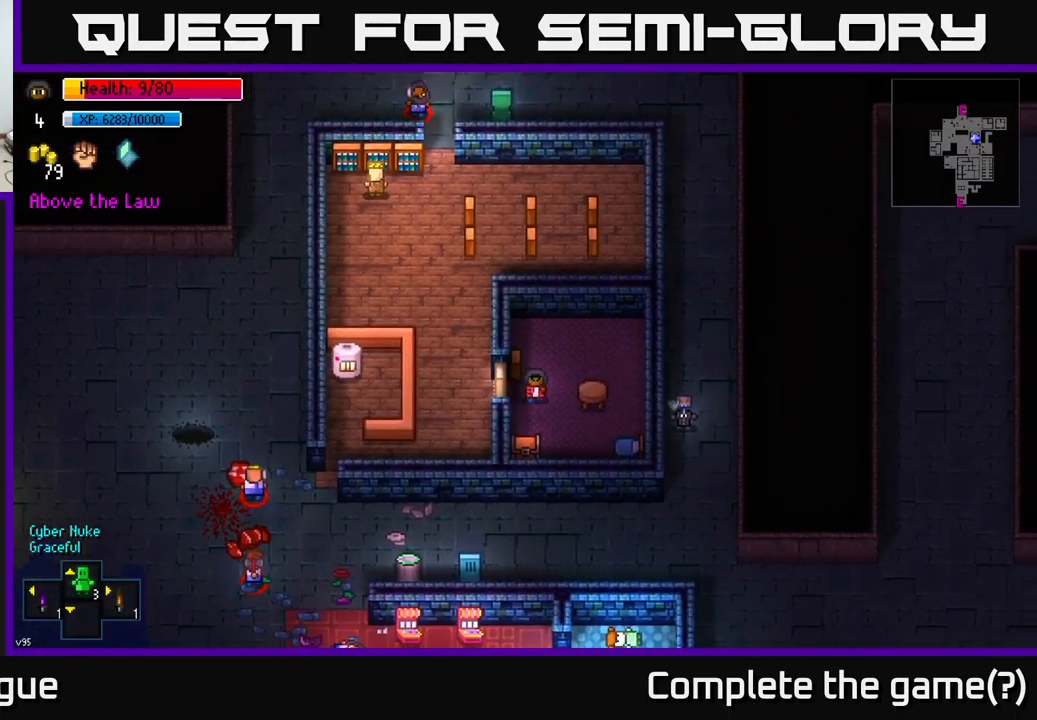
{"buttons": [], "left_stick": "center", "right_stick": "center", "events": [[17, "A", "up"], [50, "left_stick", "down"], [200, "left_stick", "up"], [367, "left_stick", "center"]]}
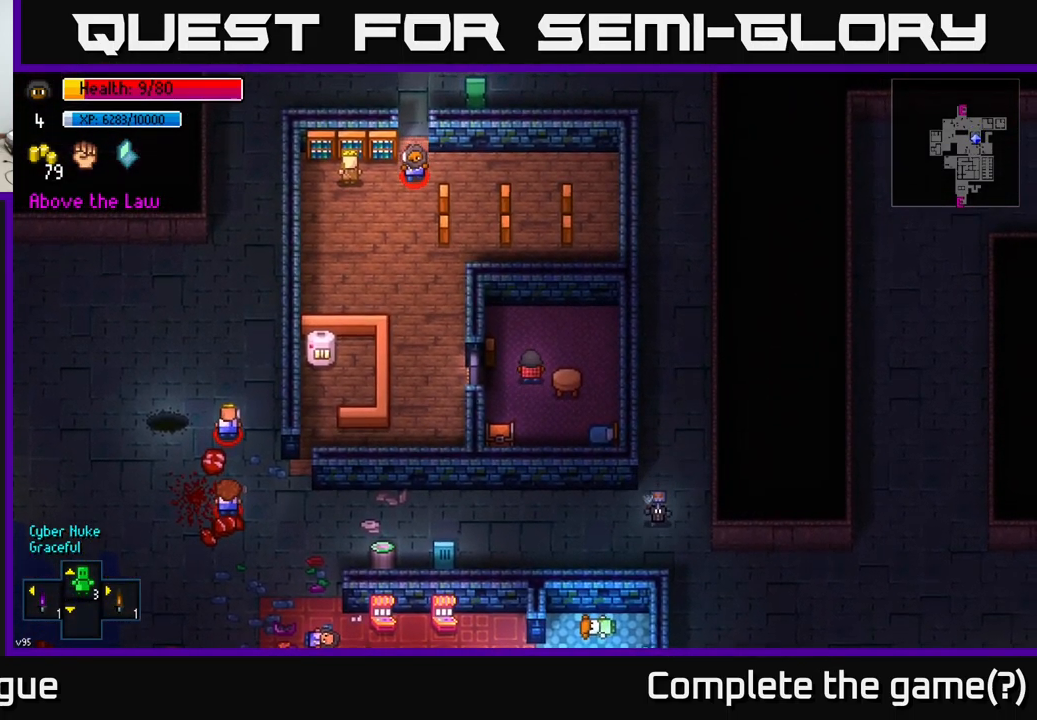
{"buttons": [], "left_stick": "up", "right_stick": "center", "events": [[217, "left_stick", "up"]]}
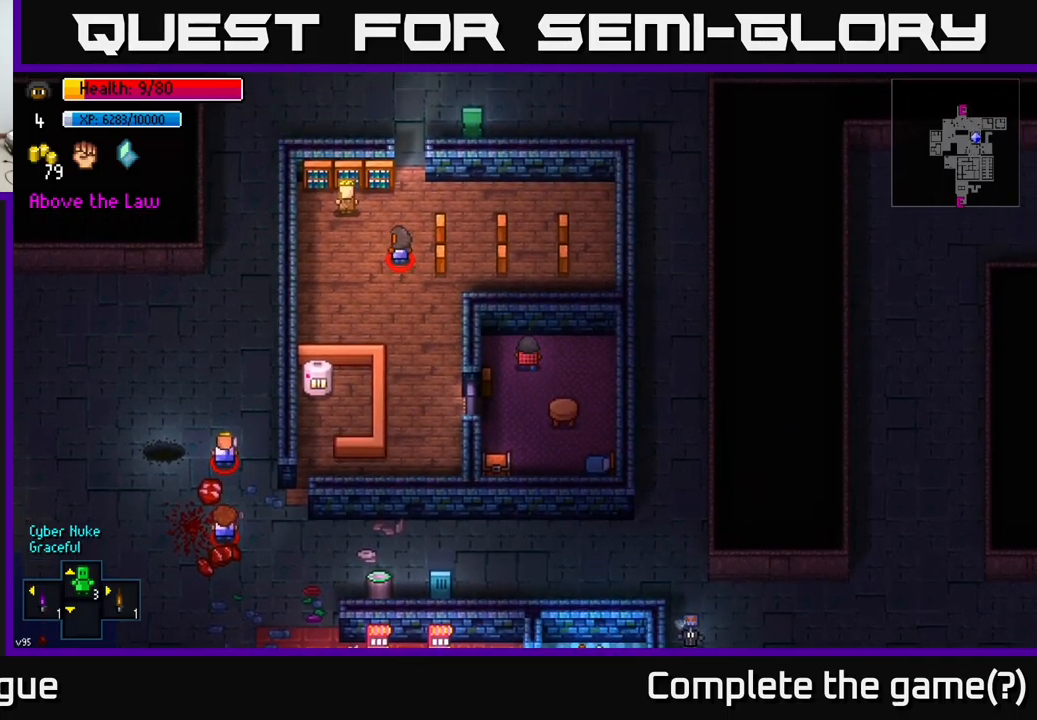
{"buttons": [], "left_stick": "center", "right_stick": "left", "events": [[50, "left_stick", "center"], [67, "right_stick", "left"], [133, "left_stick", "up"], [300, "left_stick", "center"]]}
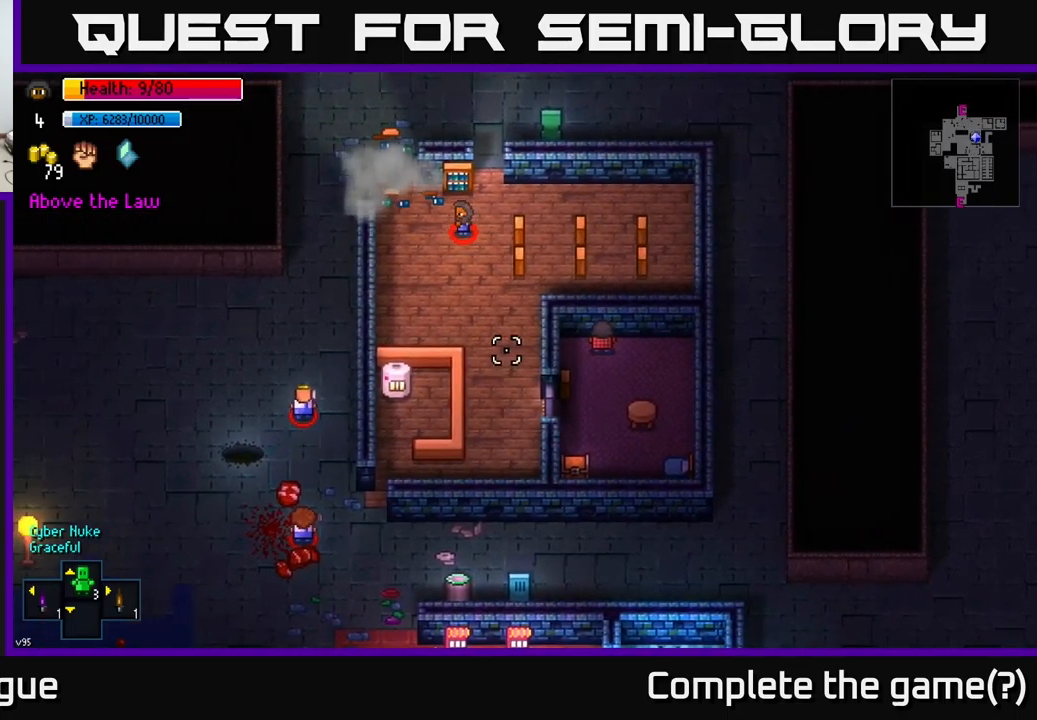
{"buttons": [], "left_stick": "center", "right_stick": "left", "events": []}
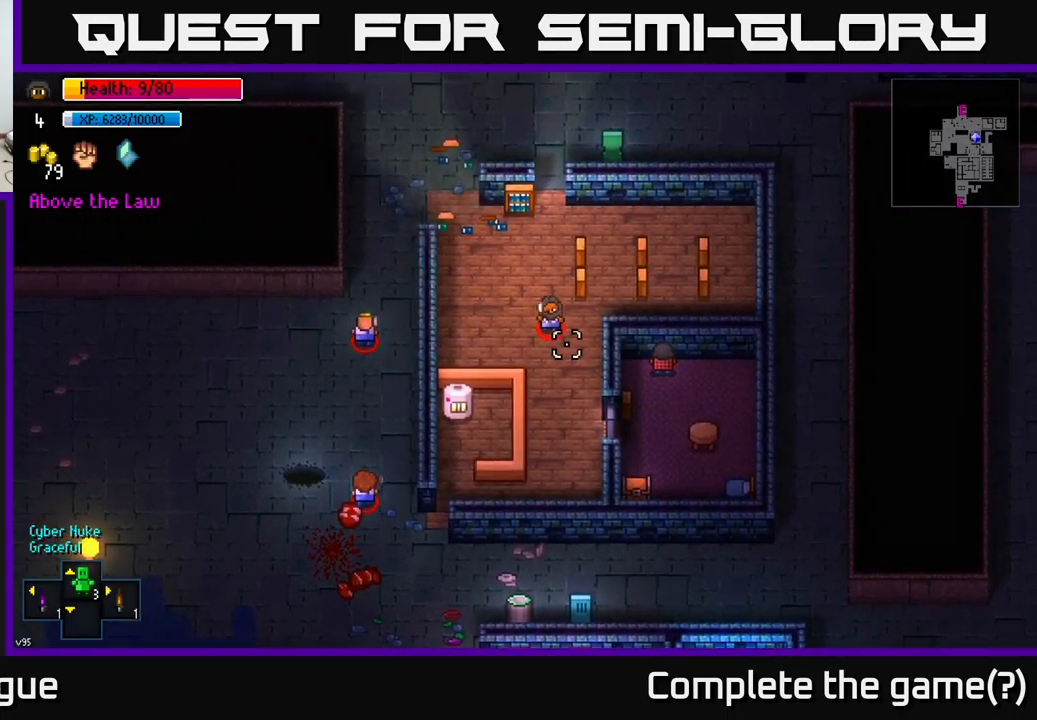
{"buttons": [], "left_stick": "center", "right_stick": "down-left", "events": [[17, "left_stick", "up"], [167, "left_stick", "center"], [317, "right_stick", "down-left"]]}
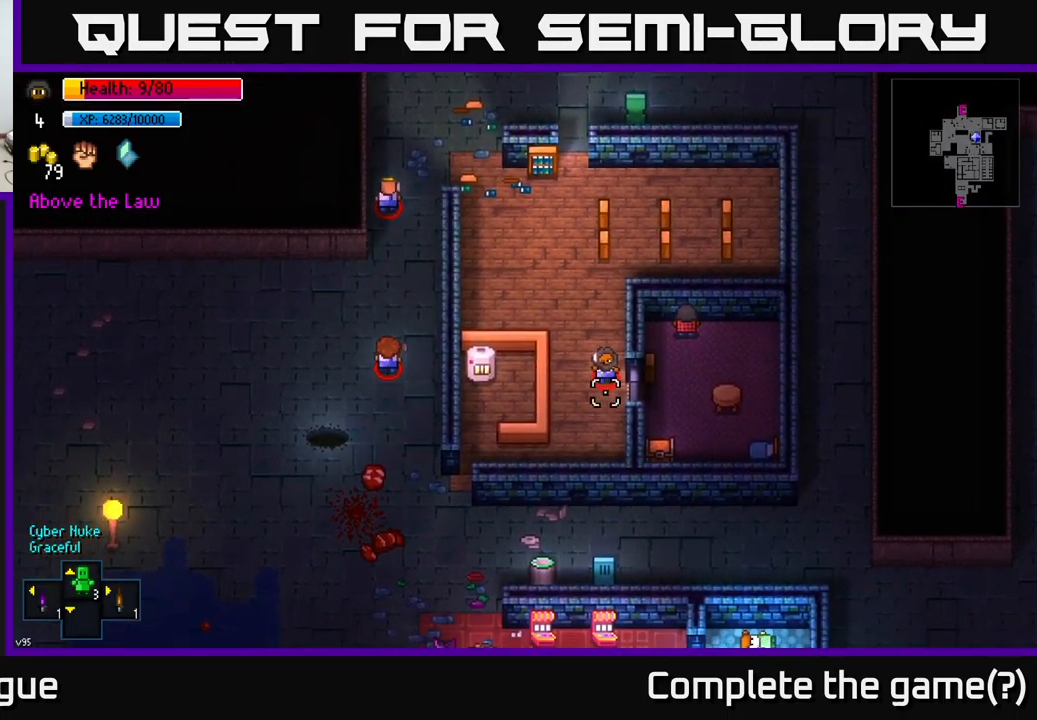
{"buttons": [], "left_stick": "center", "right_stick": "down-left", "events": []}
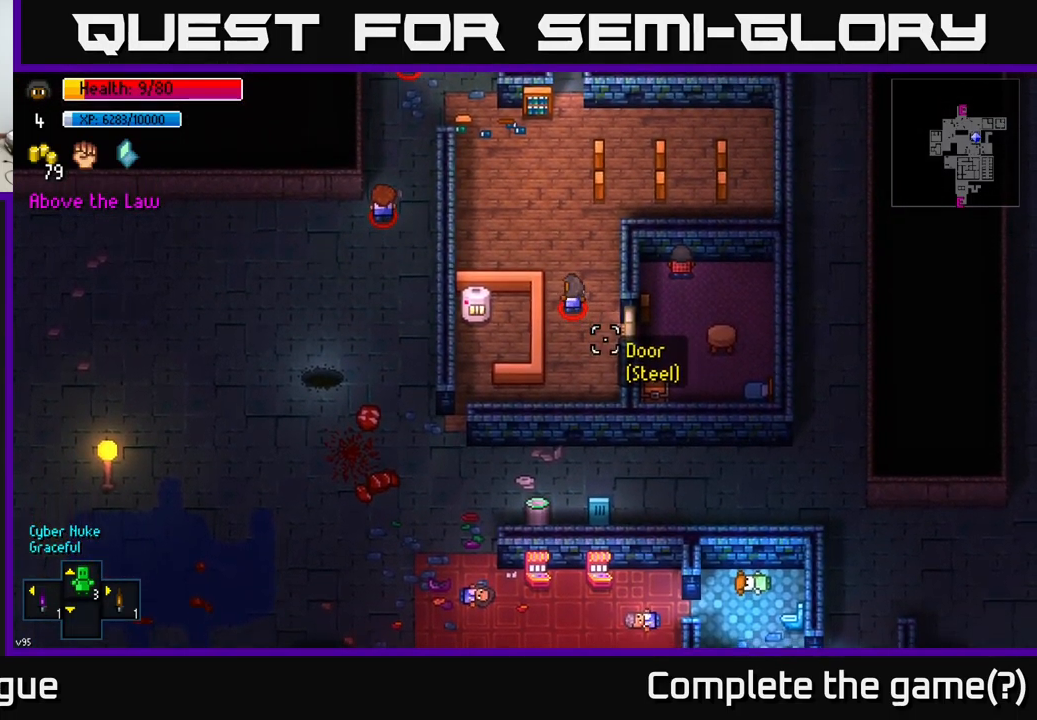
{"buttons": [], "left_stick": "center", "right_stick": "down-left", "events": []}
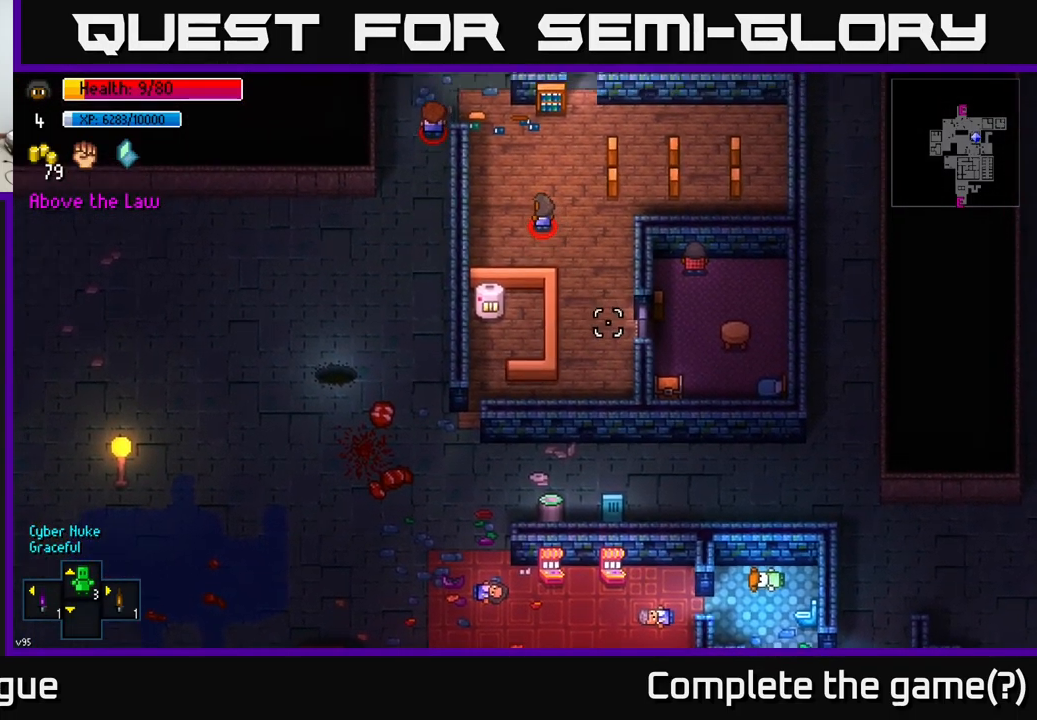
{"buttons": [], "left_stick": "center", "right_stick": "left", "events": [[350, "right_stick", "left"]]}
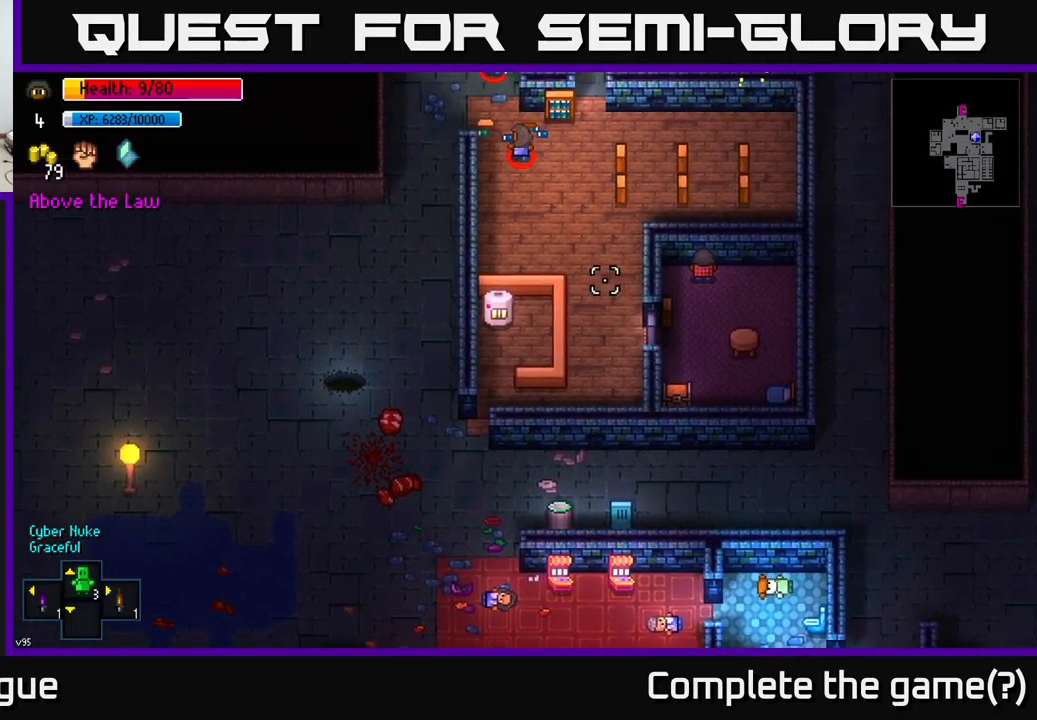
{"buttons": [], "left_stick": "down", "right_stick": "center", "events": [[367, "right_stick", "center"], [383, "left_stick", "down"]]}
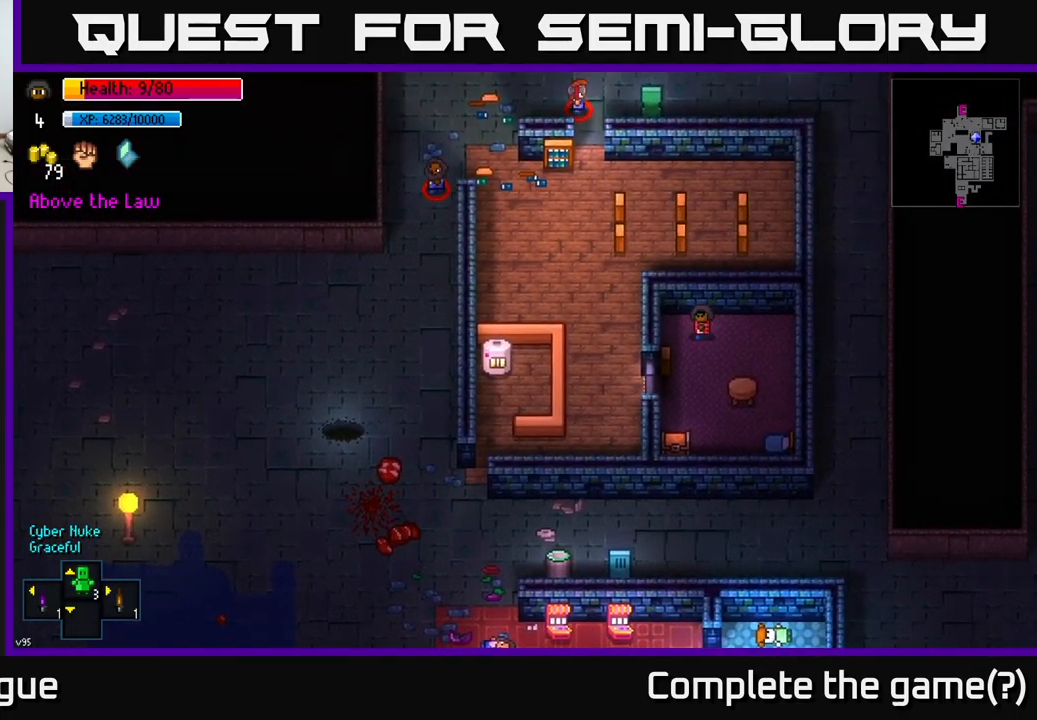
{"buttons": [], "left_stick": "center", "right_stick": "center", "events": [[467, "left_stick", "center"]]}
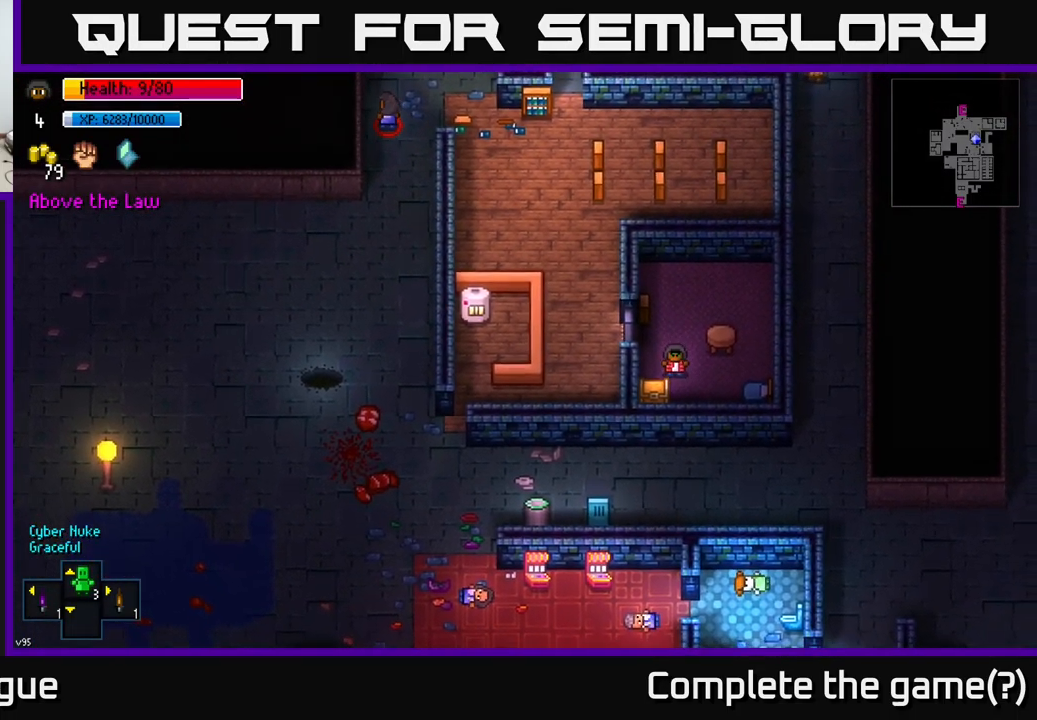
{"buttons": [], "left_stick": "center", "right_stick": "center", "events": [[133, "A", "down"], [217, "A", "up"]]}
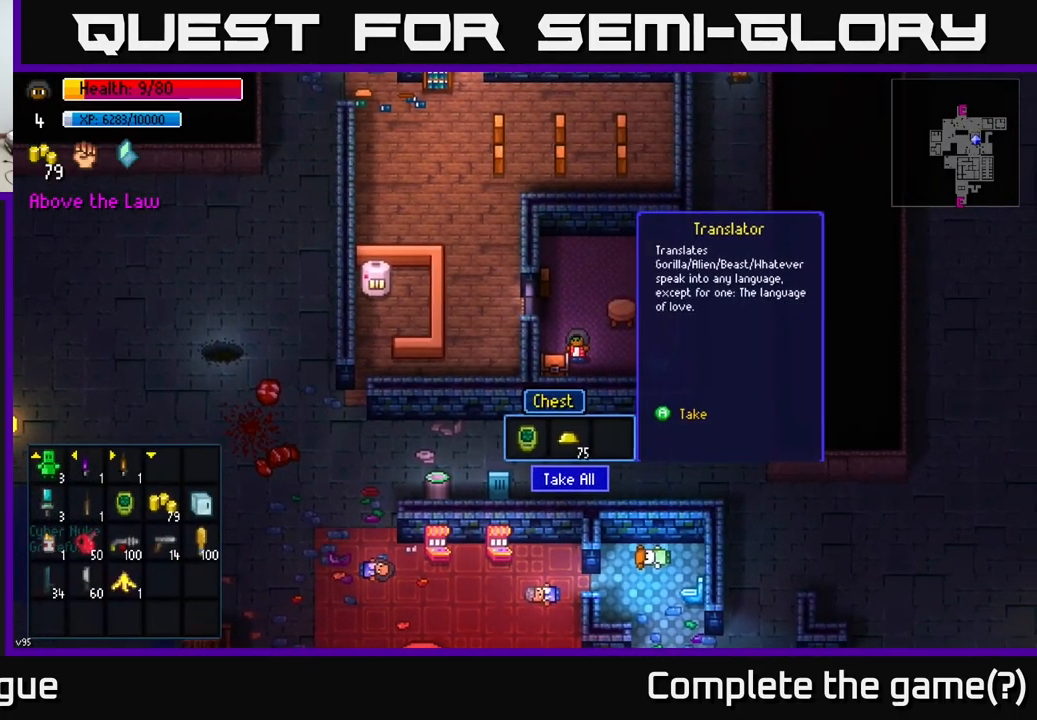
{"buttons": [], "left_stick": "center", "right_stick": "center", "events": [[399, "A", "down"], [466, "A", "up"]]}
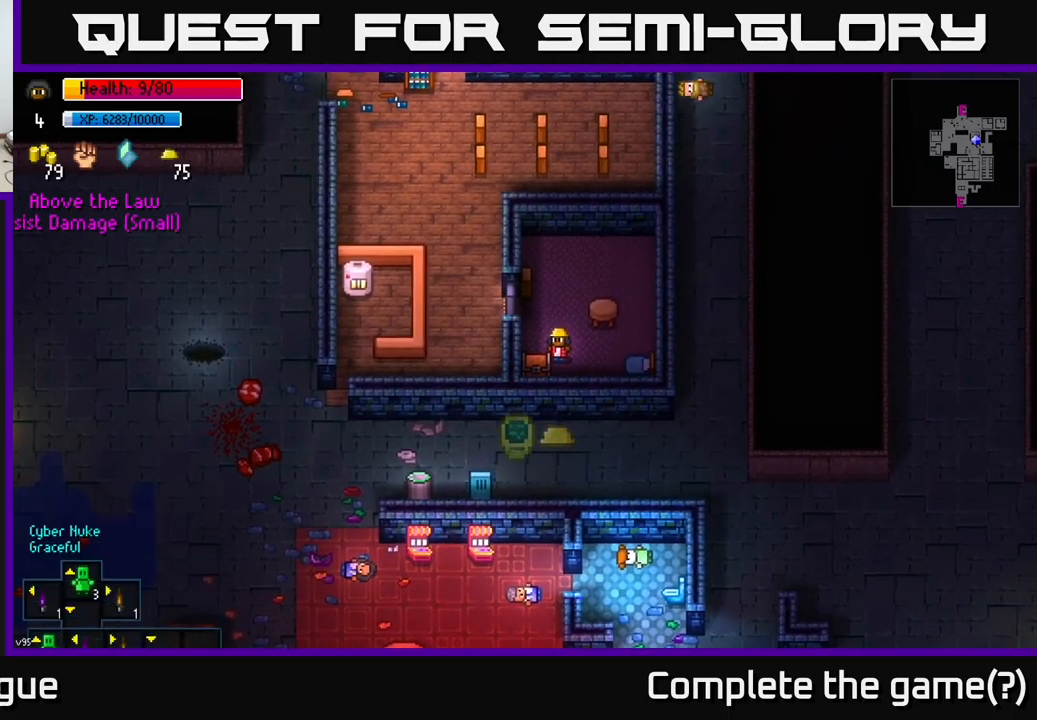
{"buttons": [], "left_stick": "up", "right_stick": "center", "events": [[83, "left_stick", "up"]]}
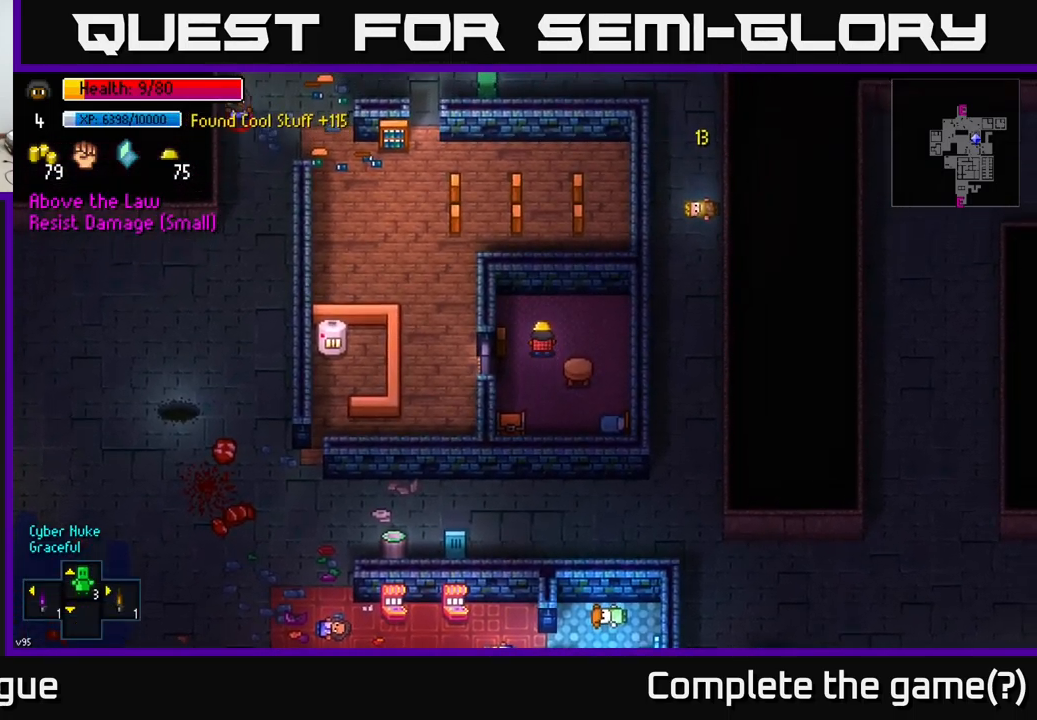
{"buttons": [], "left_stick": "center", "right_stick": "center", "events": [[83, "left_stick", "center"], [217, "left_stick", "down-left"], [333, "left_stick", "center"]]}
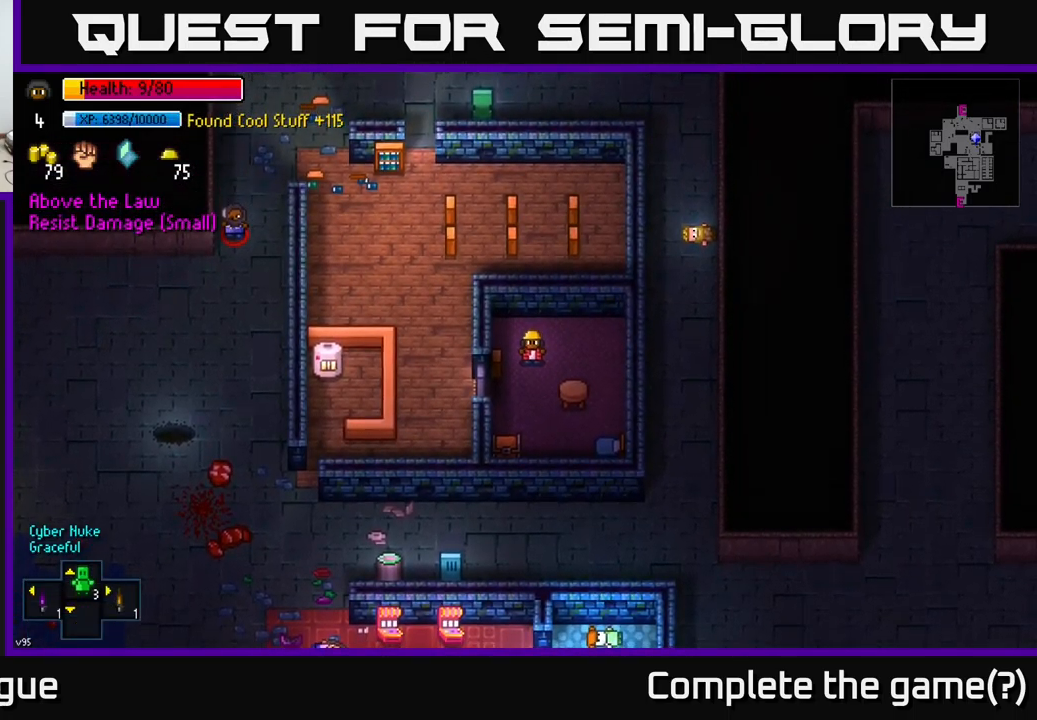
{"buttons": [], "left_stick": "center", "right_stick": "center", "events": [[250, "left_stick", "up"], [450, "left_stick", "center"]]}
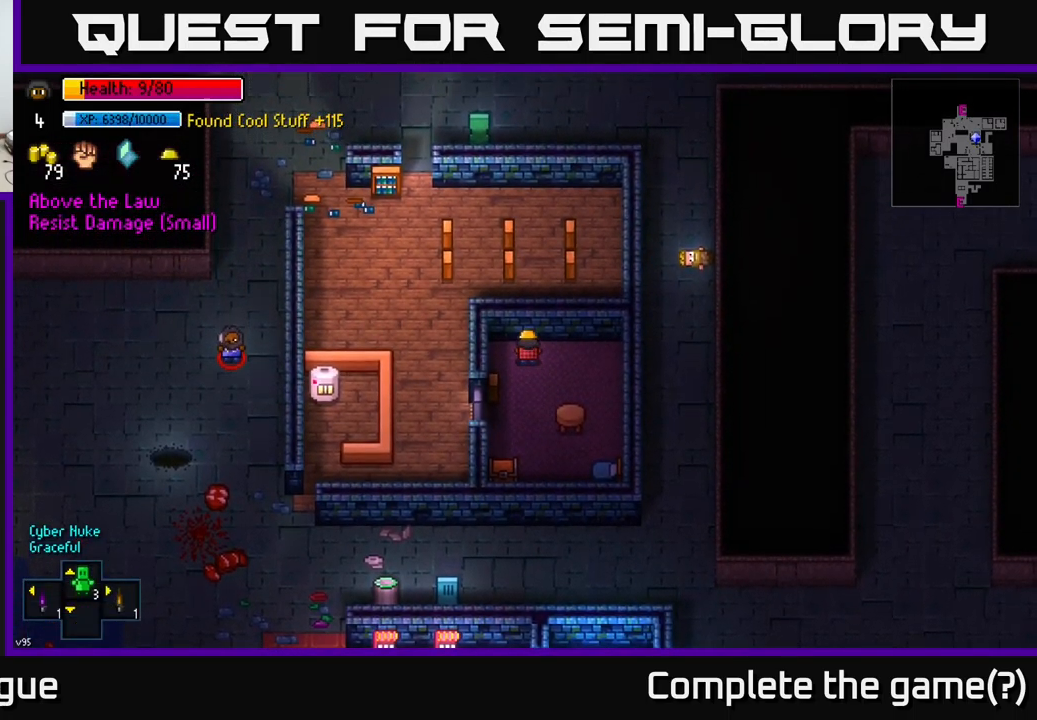
{"buttons": [], "left_stick": "center", "right_stick": "center", "events": []}
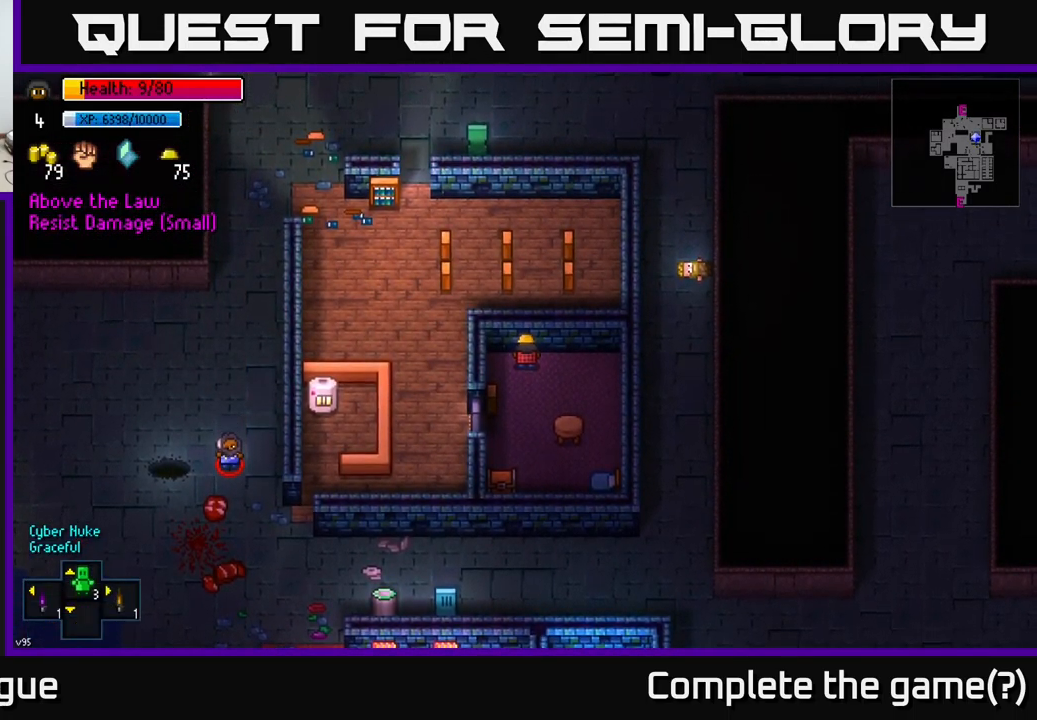
{"buttons": [], "left_stick": "center", "right_stick": "center", "events": [[300, "left_stick", "down-left"], [417, "left_stick", "center"]]}
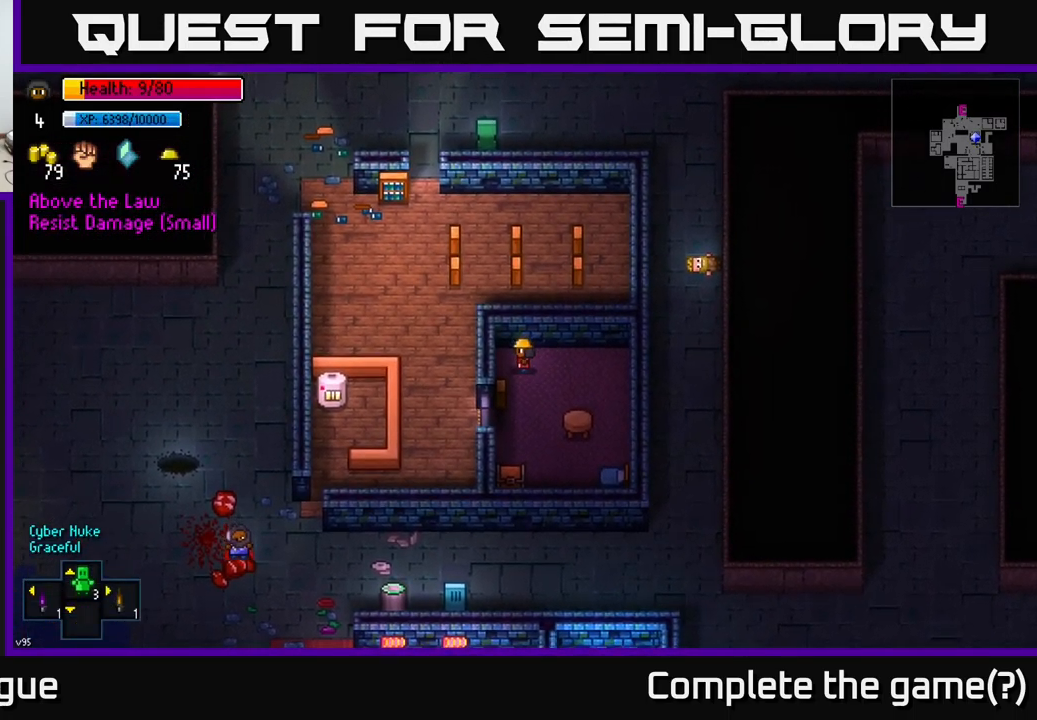
{"buttons": [], "left_stick": "center", "right_stick": "center", "events": []}
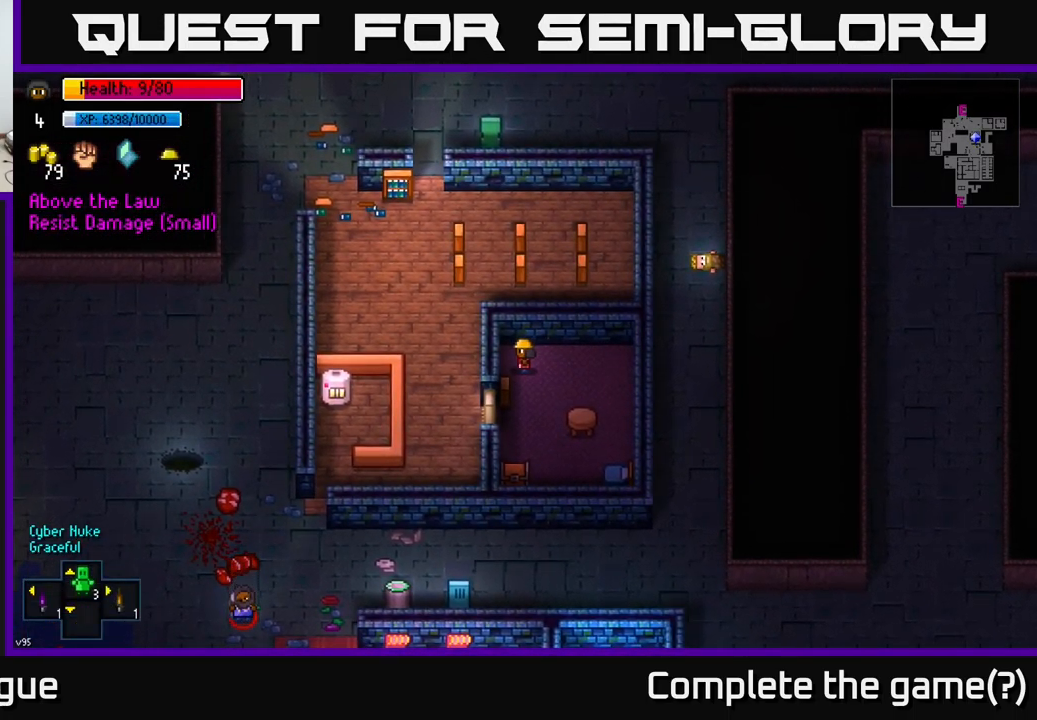
{"buttons": [], "left_stick": "center", "right_stick": "center", "events": []}
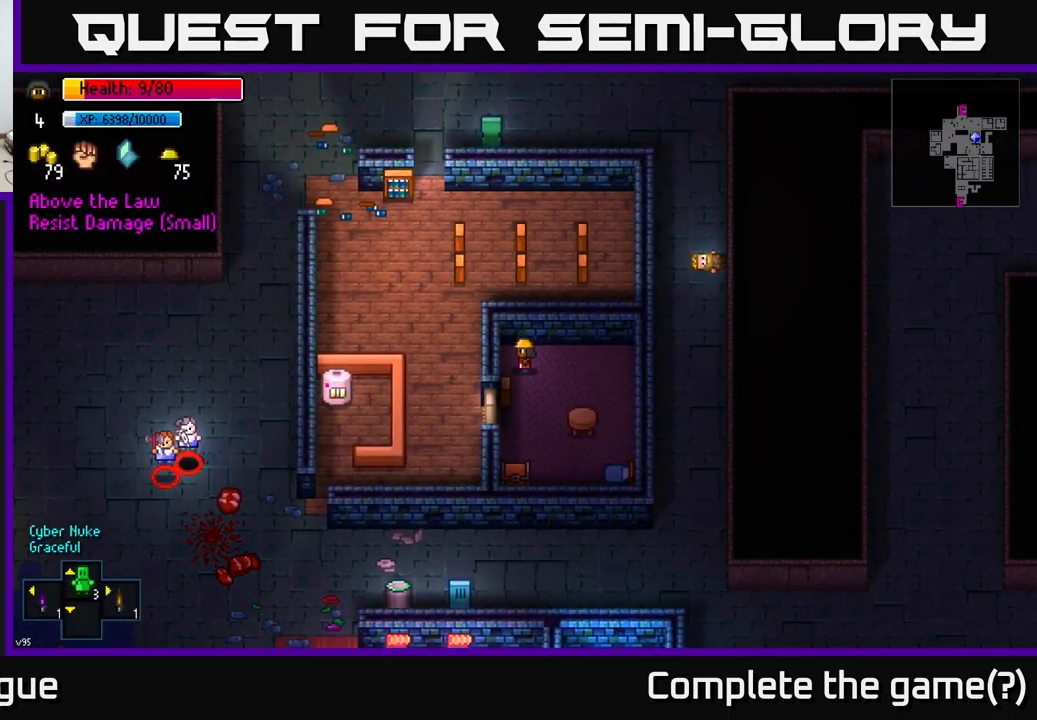
{"buttons": [], "left_stick": "center", "right_stick": "center", "events": [[33, "X", "down"], [83, "X", "up"]]}
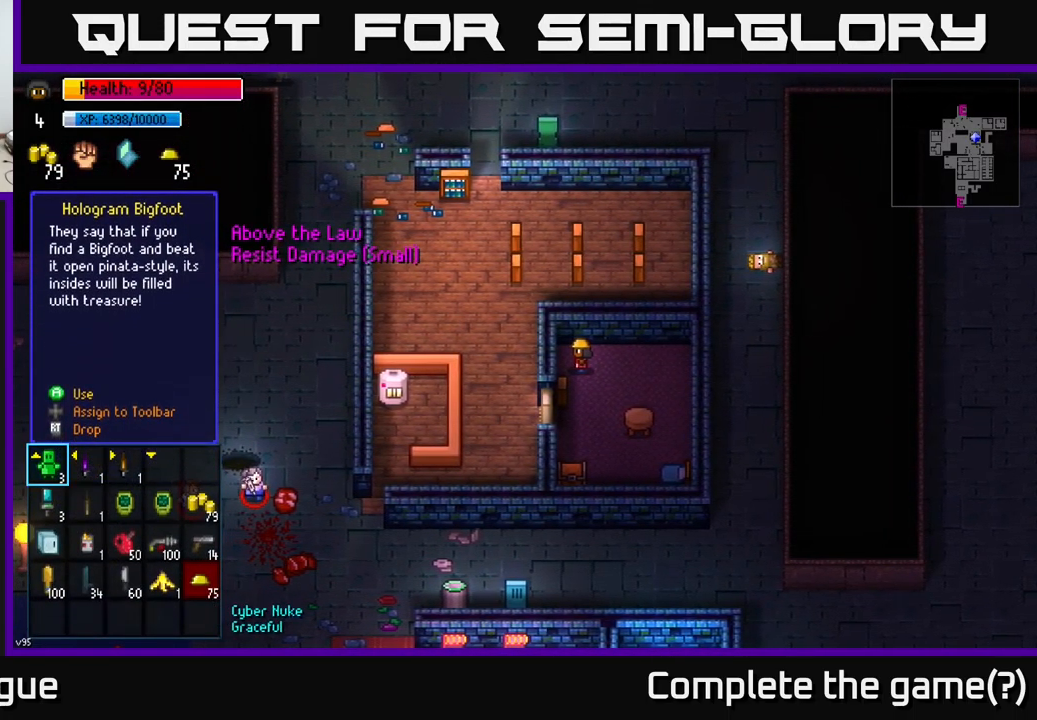
{"buttons": [], "left_stick": "down", "right_stick": "center", "events": [[167, "left_stick", "down"], [300, "left_stick", "center"], [383, "left_stick", "down"]]}
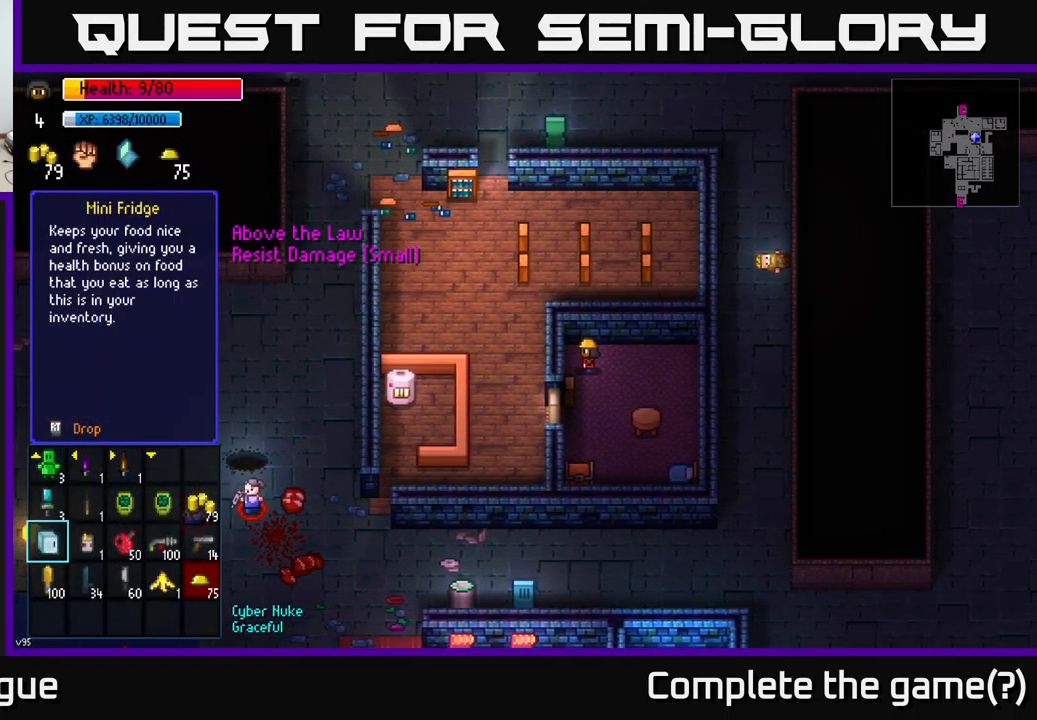
{"buttons": [], "left_stick": "right", "right_stick": "center", "events": [[50, "left_stick", "center"], [384, "left_stick", "right"]]}
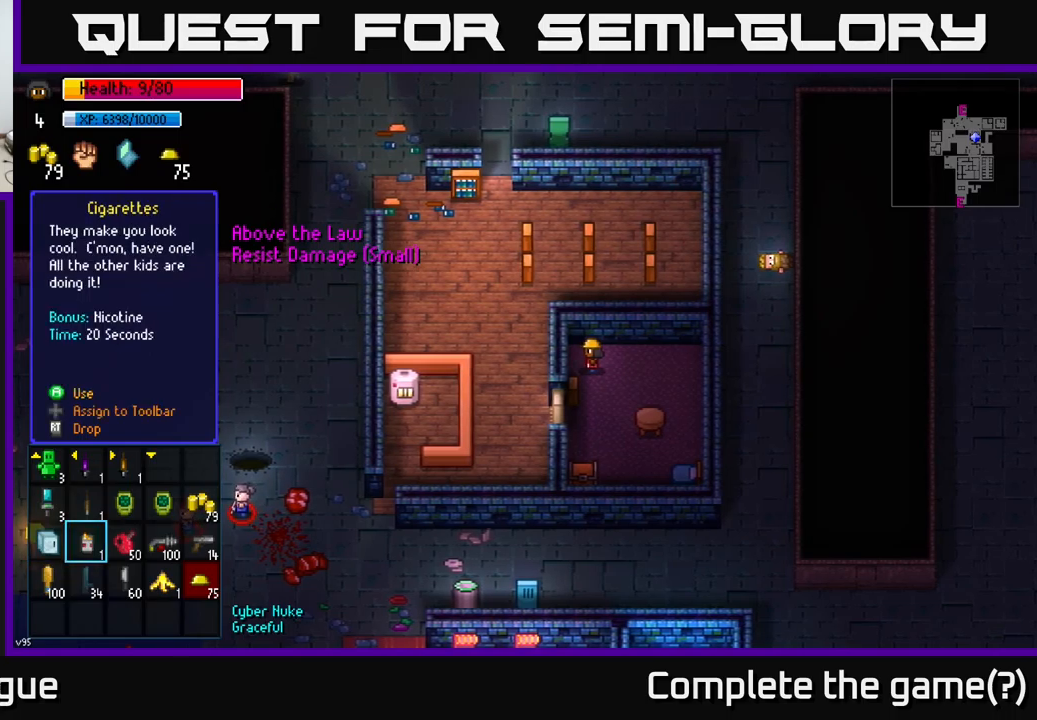
{"buttons": [], "left_stick": "right", "right_stick": "center", "events": [[67, "left_stick", "center"], [134, "left_stick", "right"], [284, "left_stick", "center"], [400, "left_stick", "right"]]}
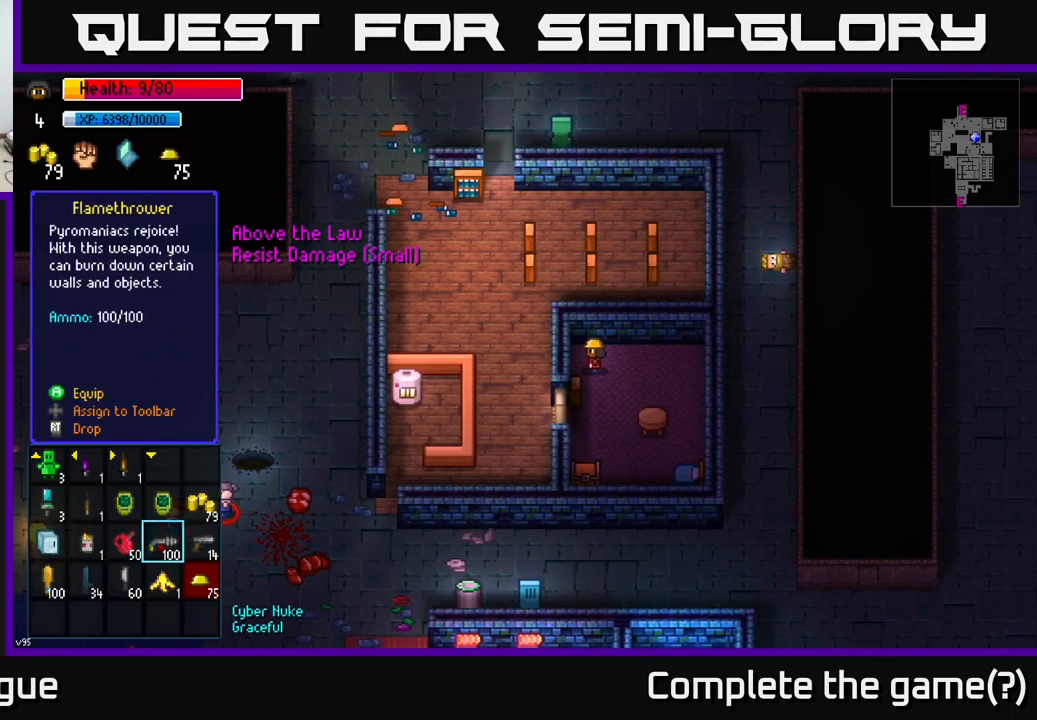
{"buttons": [], "left_stick": "center", "right_stick": "center", "events": [[50, "left_stick", "center"], [167, "left_stick", "up"], [334, "left_stick", "center"]]}